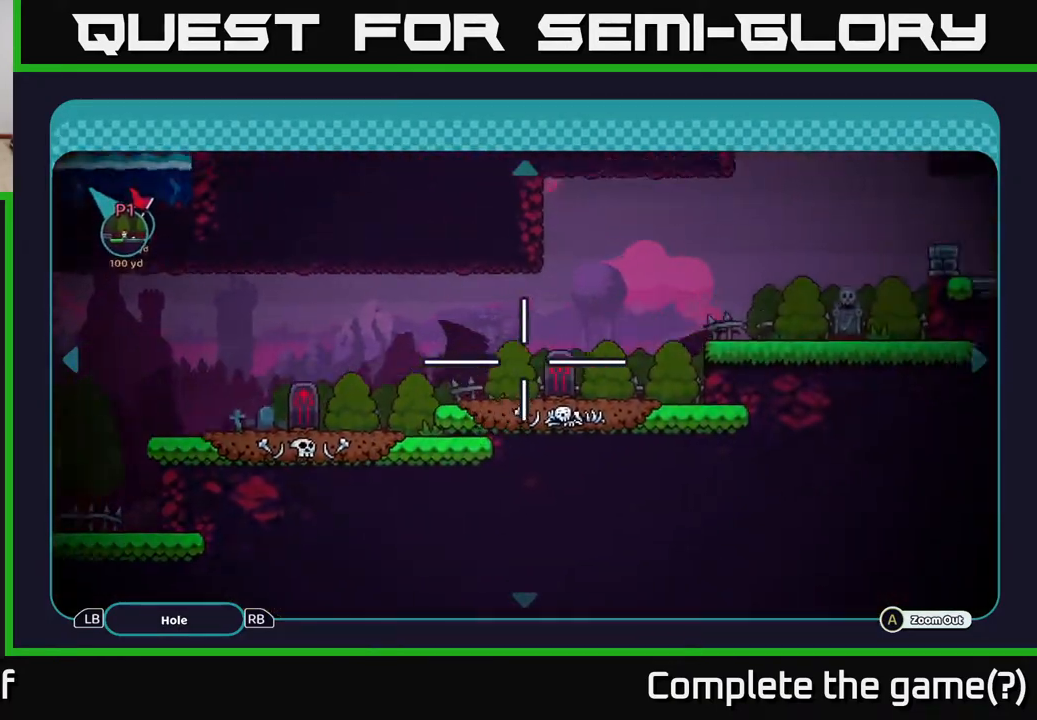
Gameplay with a controller (Xbox layout); each line is a JSON object with the inputs held at the frame after it. "events" lists button and stick changes between this image and that frame as [ms after this image, input, new state], when the widget could be followed in between.
{"buttons": [], "left_stick": "right", "right_stick": "center", "events": [[50, "left_stick", "up-right"], [450, "left_stick", "right"]]}
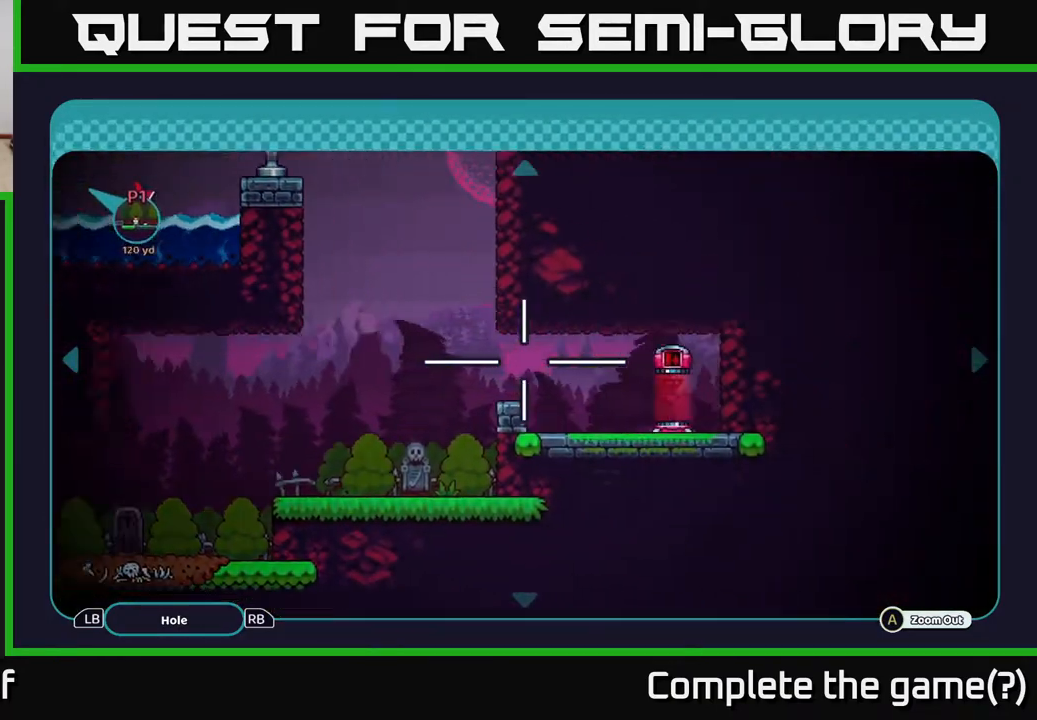
{"buttons": [], "left_stick": "up-left", "right_stick": "center", "events": [[183, "left_stick", "up"], [300, "left_stick", "up-left"]]}
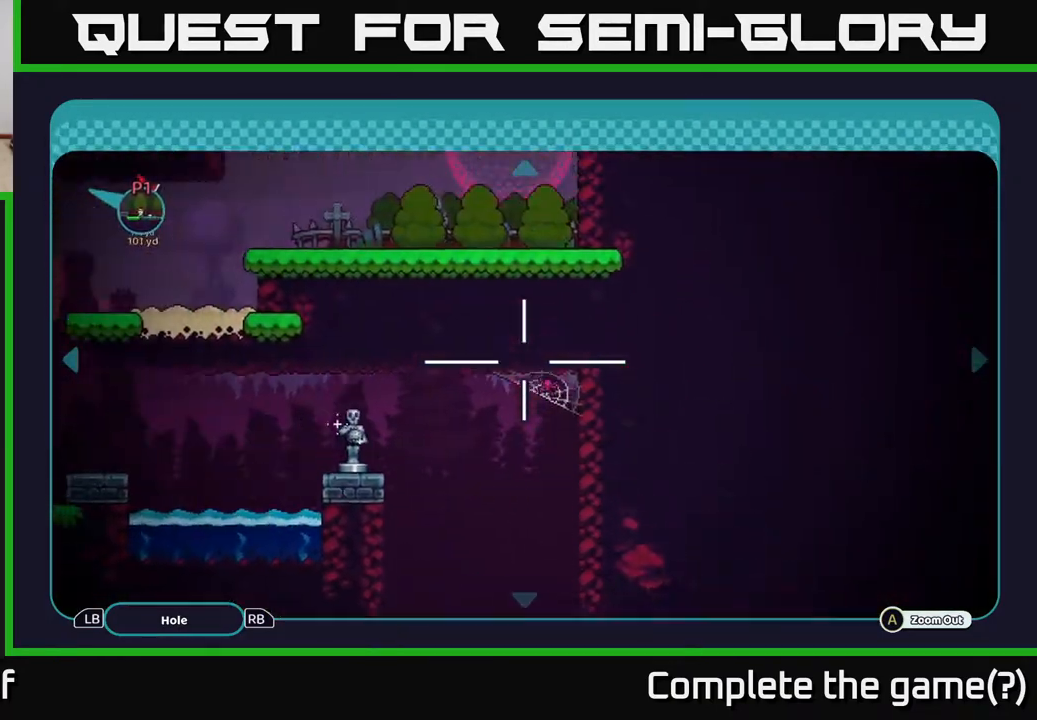
{"buttons": [], "left_stick": "up", "right_stick": "center", "events": [[17, "left_stick", "up"]]}
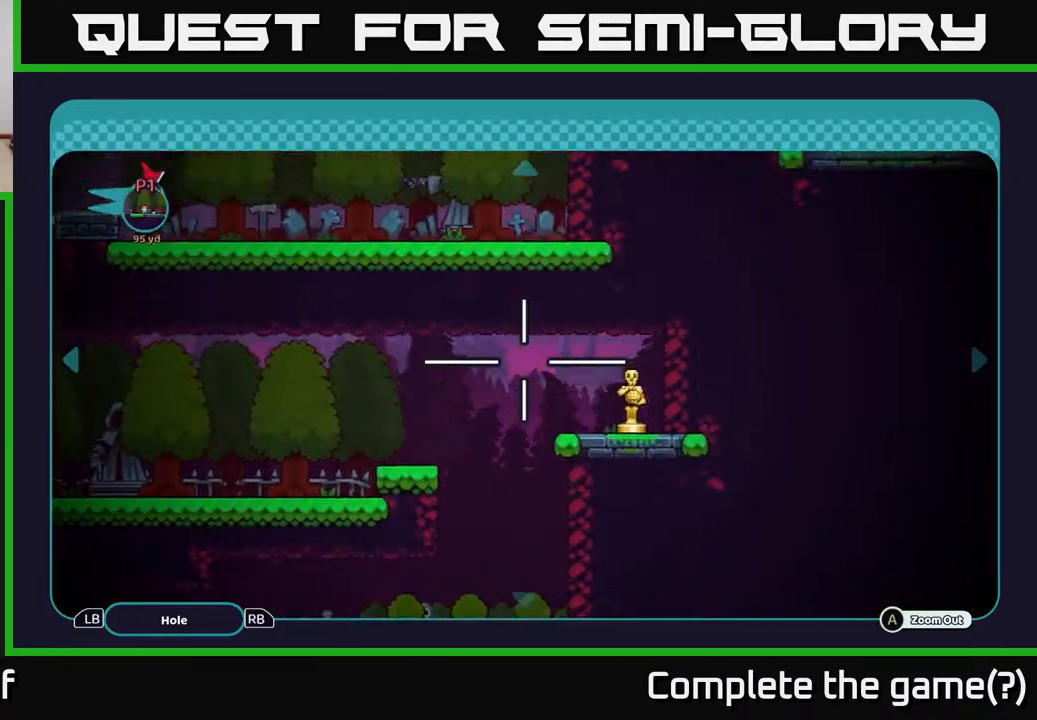
{"buttons": [], "left_stick": "up", "right_stick": "center", "events": [[150, "left_stick", "center"], [233, "left_stick", "left"], [417, "left_stick", "up"]]}
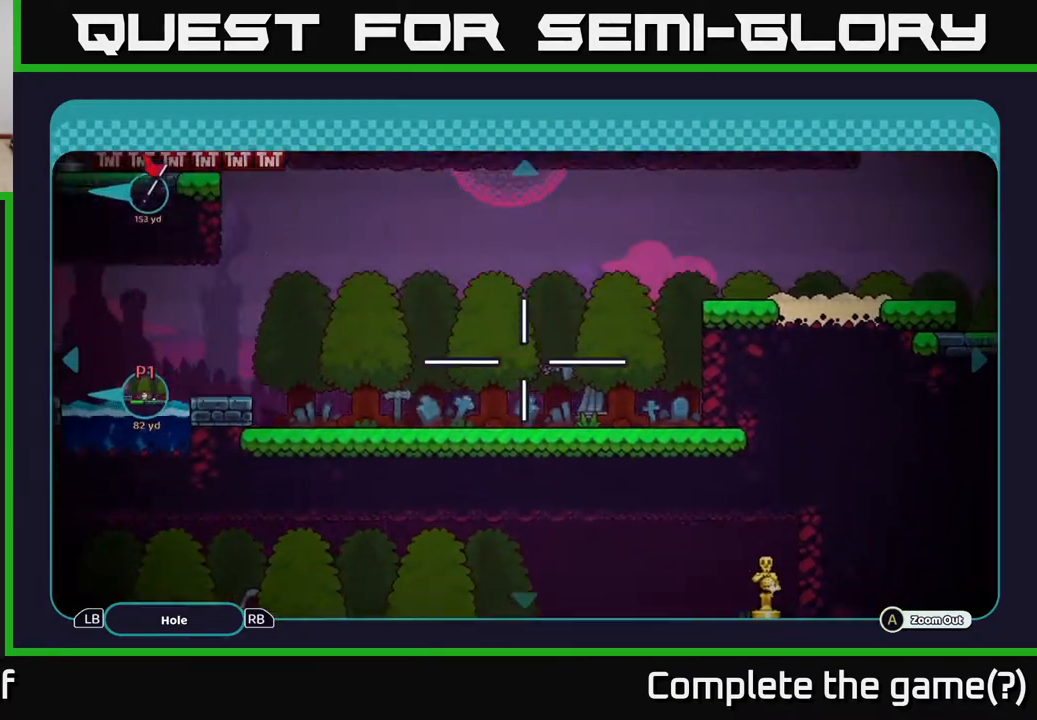
{"buttons": [], "left_stick": "left", "right_stick": "center", "events": [[50, "left_stick", "up-right"], [333, "left_stick", "up-left"], [383, "left_stick", "left"]]}
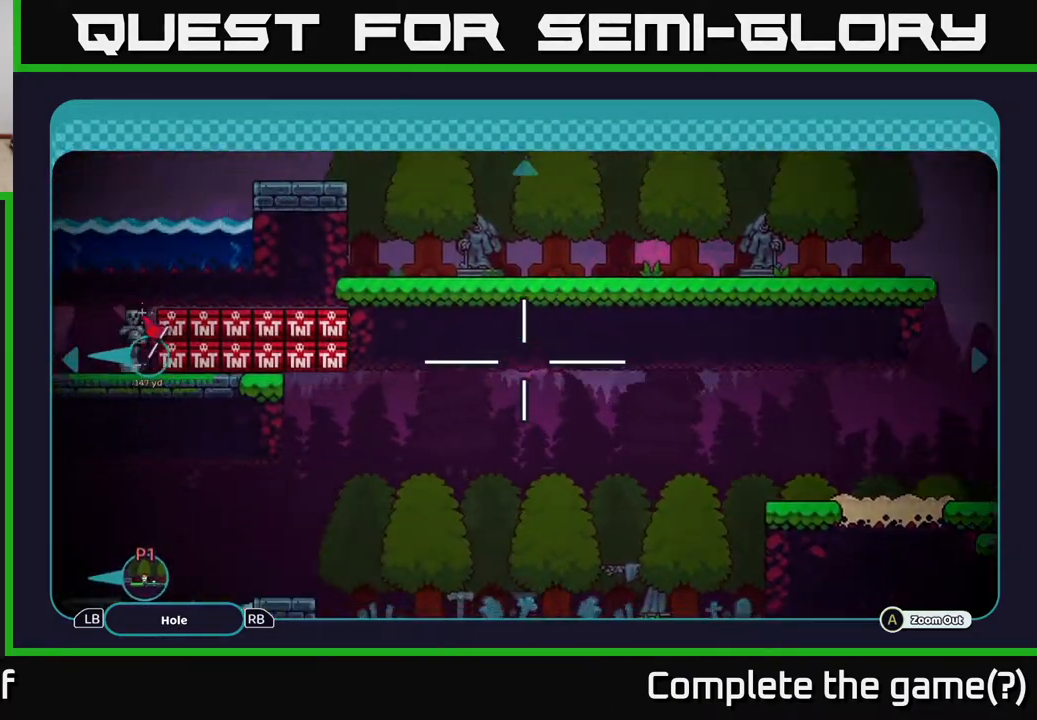
{"buttons": [], "left_stick": "left", "right_stick": "center", "events": [[400, "left_stick", "up-left"], [500, "left_stick", "left"]]}
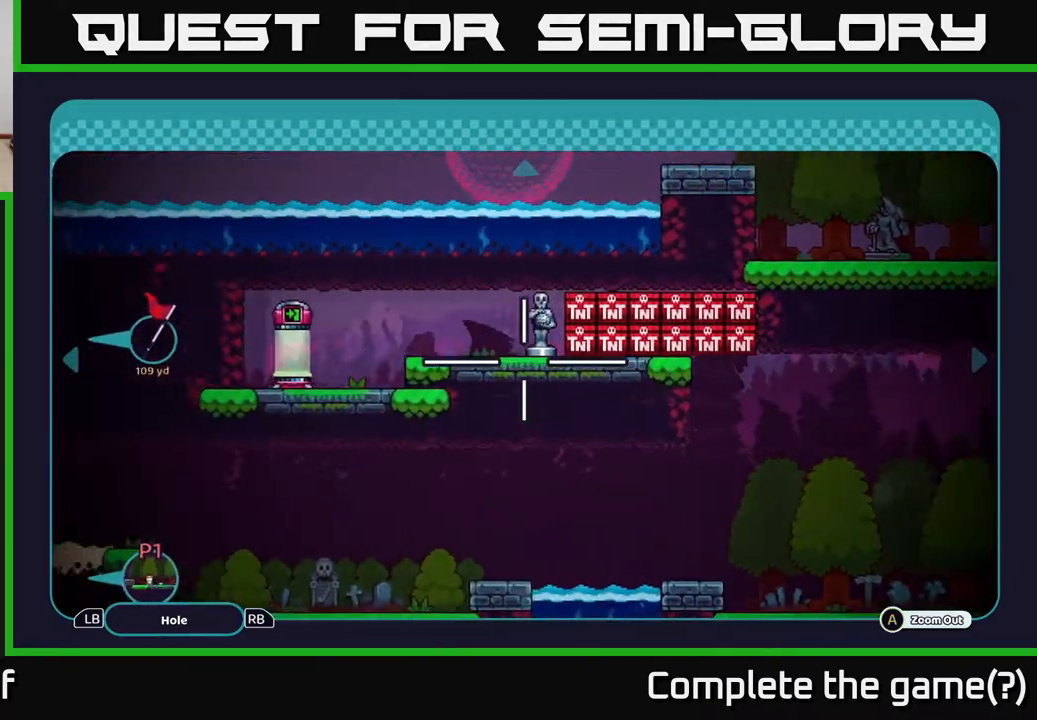
{"buttons": [], "left_stick": "center", "right_stick": "center", "events": [[183, "left_stick", "center"]]}
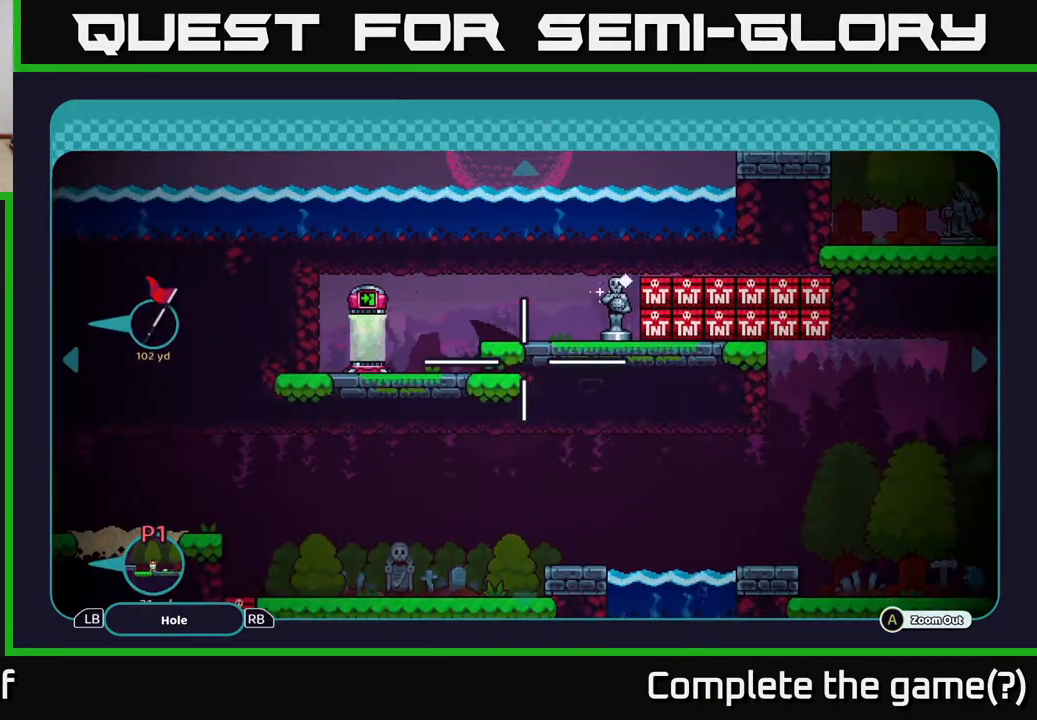
{"buttons": [], "left_stick": "down-left", "right_stick": "center", "events": [[200, "left_stick", "down"], [433, "left_stick", "down-left"]]}
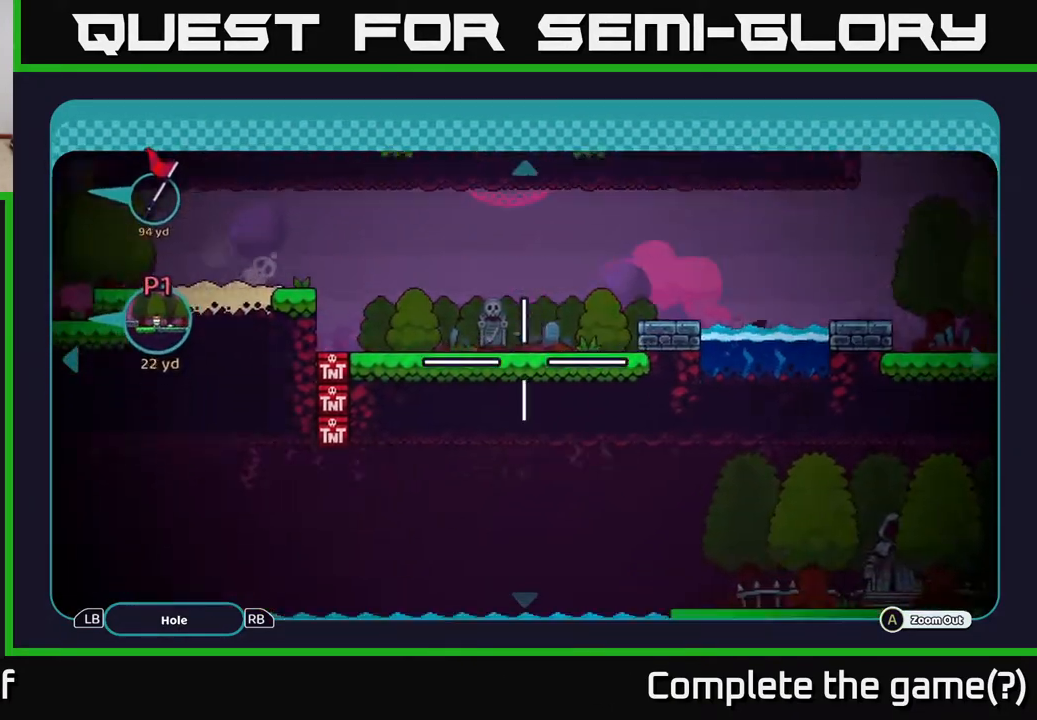
{"buttons": [], "left_stick": "up", "right_stick": "center", "events": [[50, "left_stick", "left"], [283, "left_stick", "center"], [450, "left_stick", "up"]]}
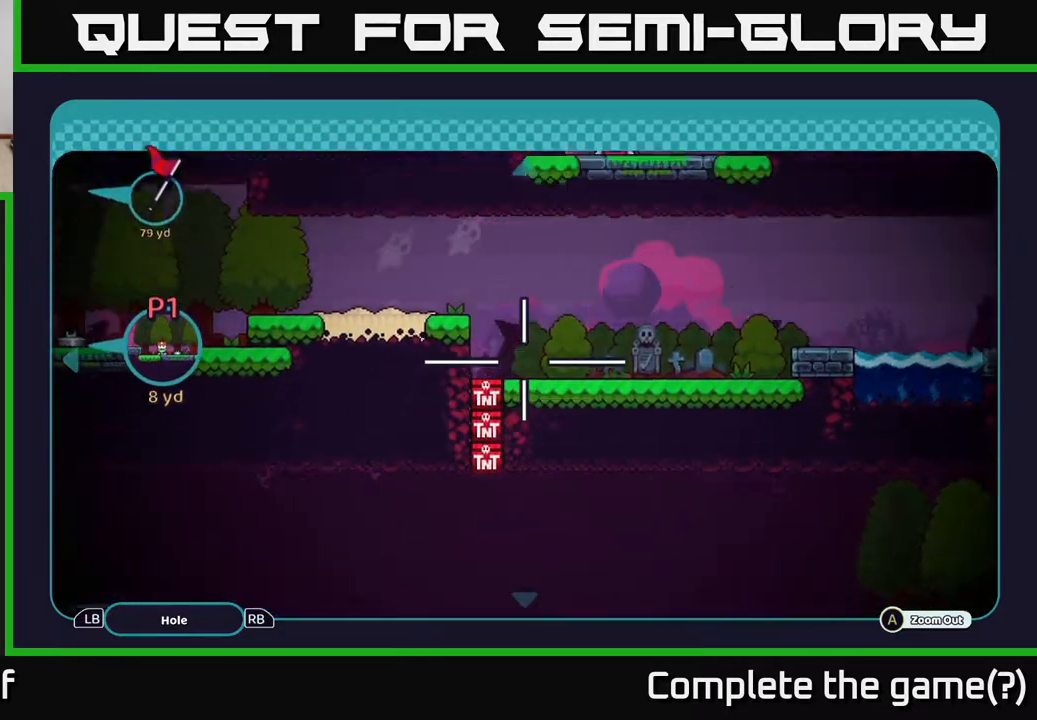
{"buttons": [], "left_stick": "center", "right_stick": "center", "events": [[133, "left_stick", "right"], [317, "left_stick", "center"]]}
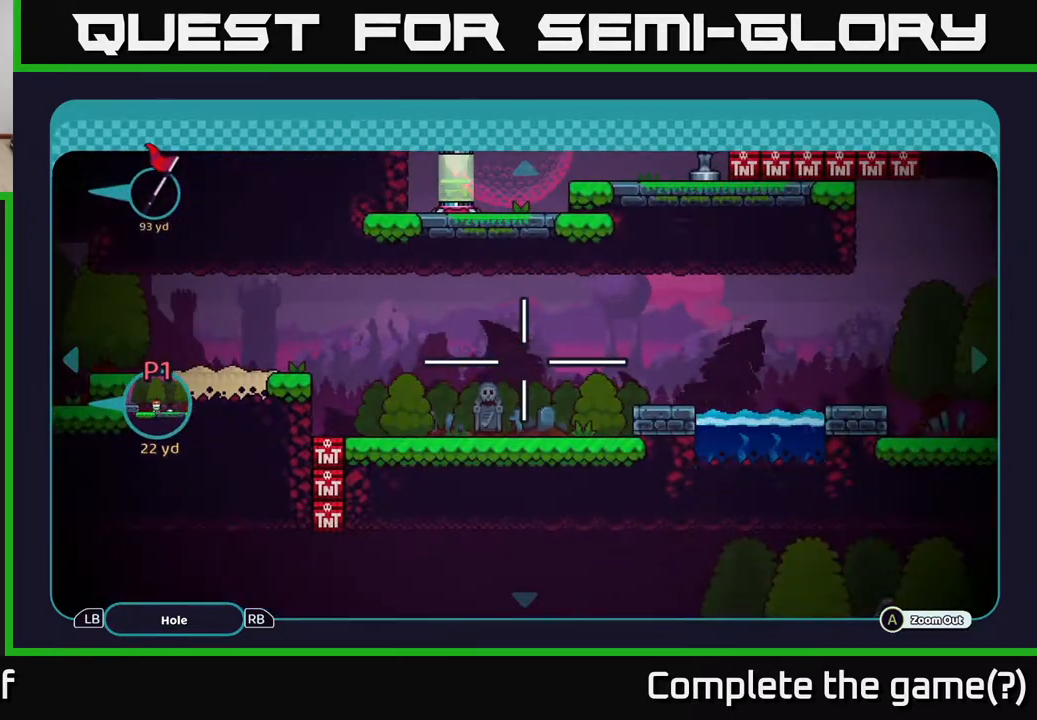
{"buttons": [], "left_stick": "center", "right_stick": "center", "events": [[67, "B", "down"], [233, "B", "up"]]}
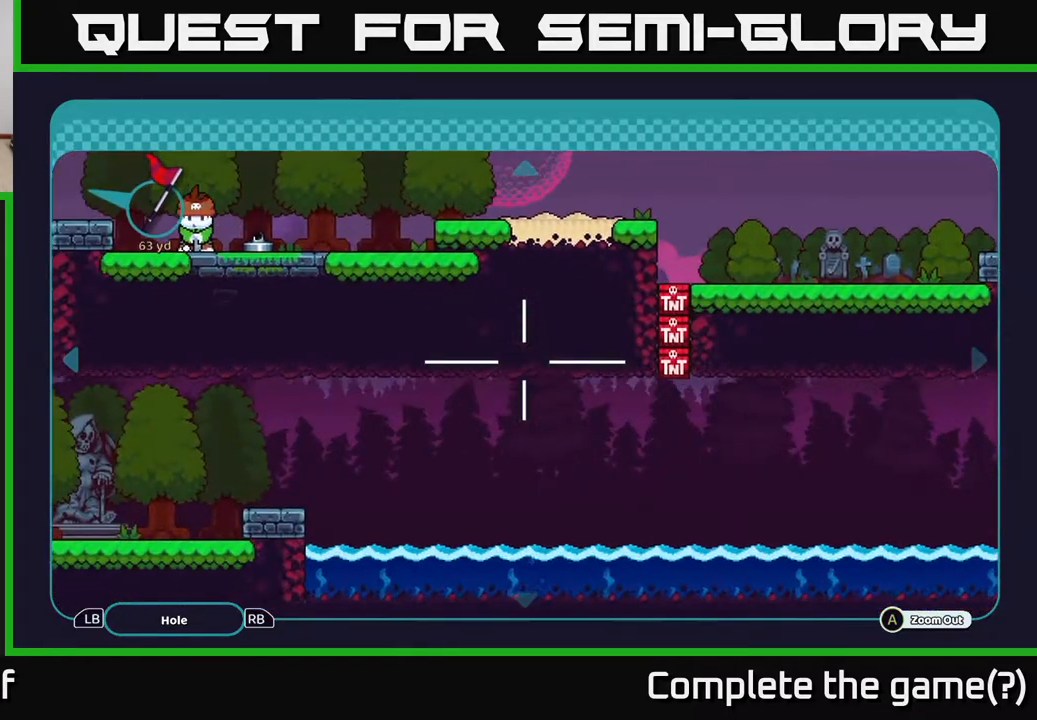
{"buttons": [], "left_stick": "center", "right_stick": "center", "events": []}
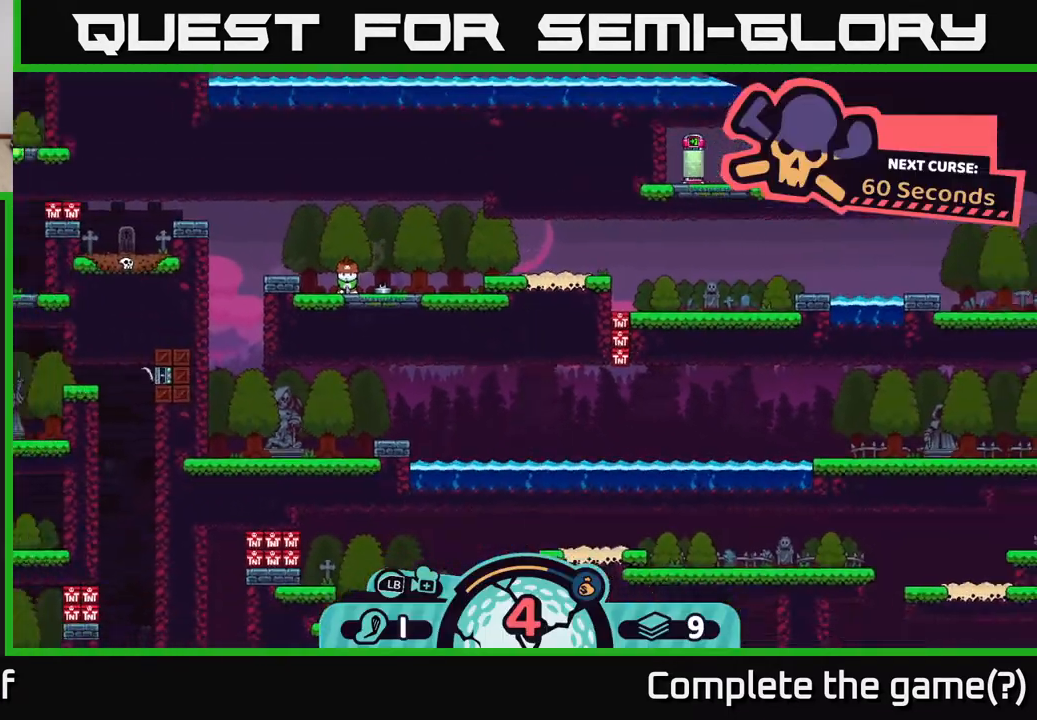
{"buttons": [], "left_stick": "center", "right_stick": "center", "events": []}
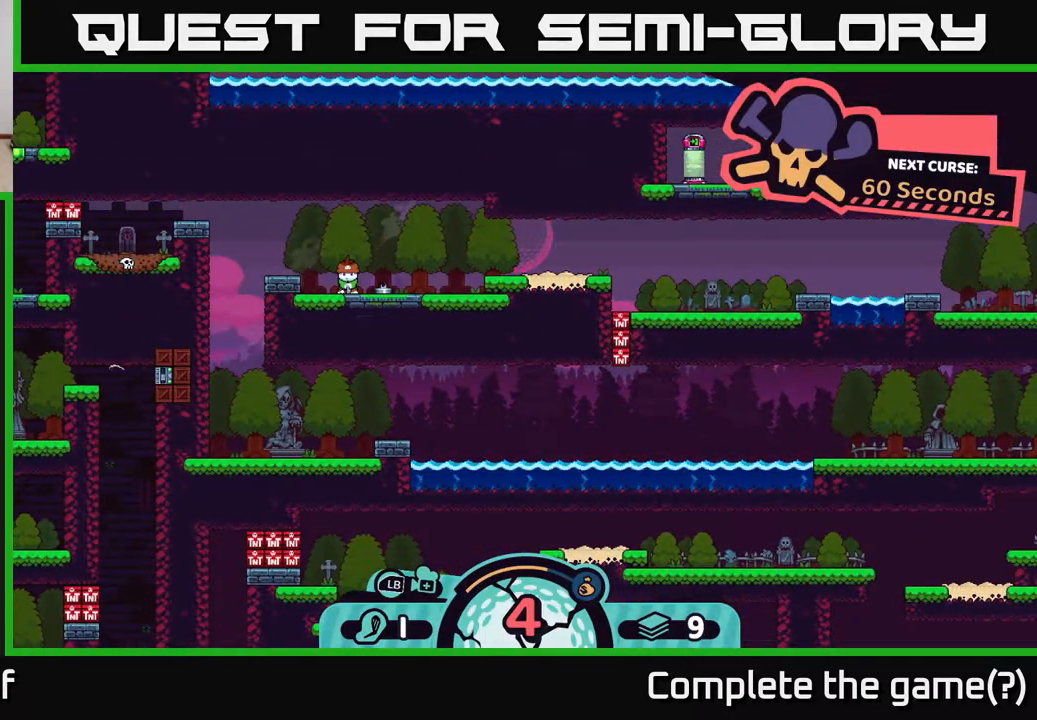
{"buttons": [], "left_stick": "right", "right_stick": "center", "events": [[133, "left_stick", "right"]]}
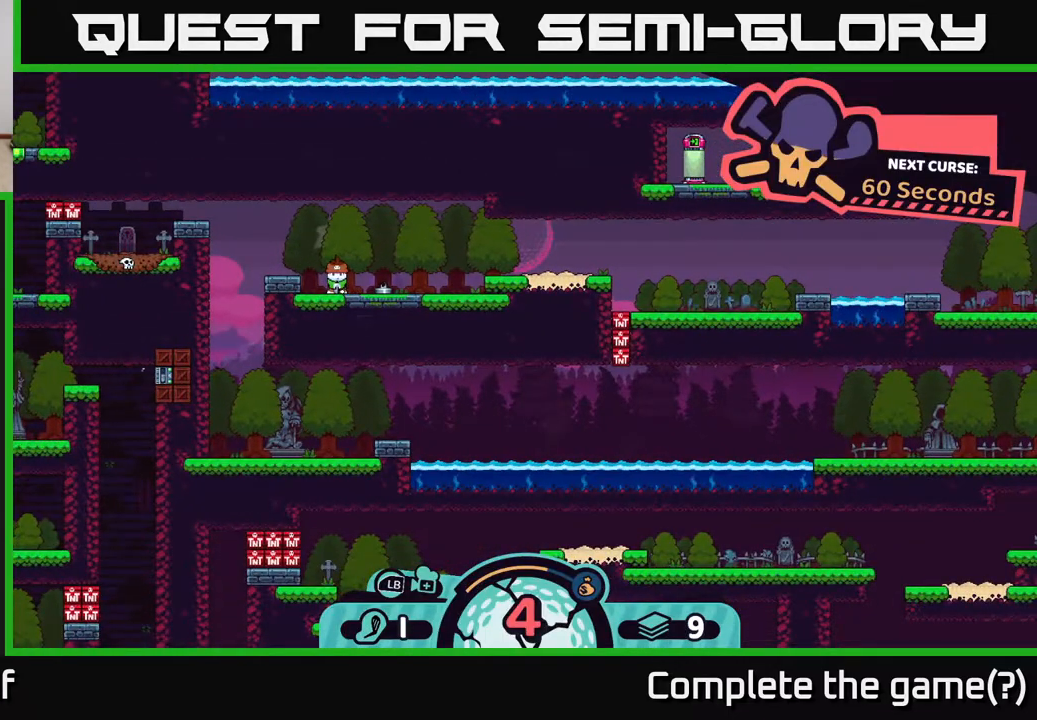
{"buttons": [], "left_stick": "right", "right_stick": "center", "events": [[33, "left_stick", "center"], [167, "B", "down"], [267, "left_stick", "right"], [283, "B", "up"]]}
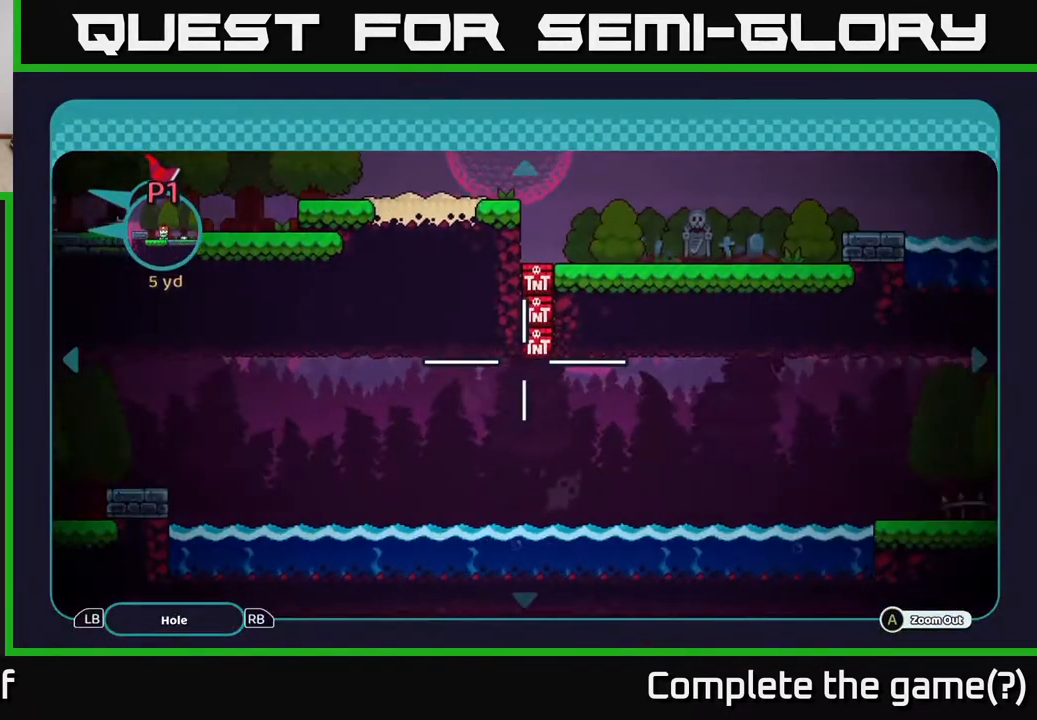
{"buttons": [], "left_stick": "right", "right_stick": "center", "events": []}
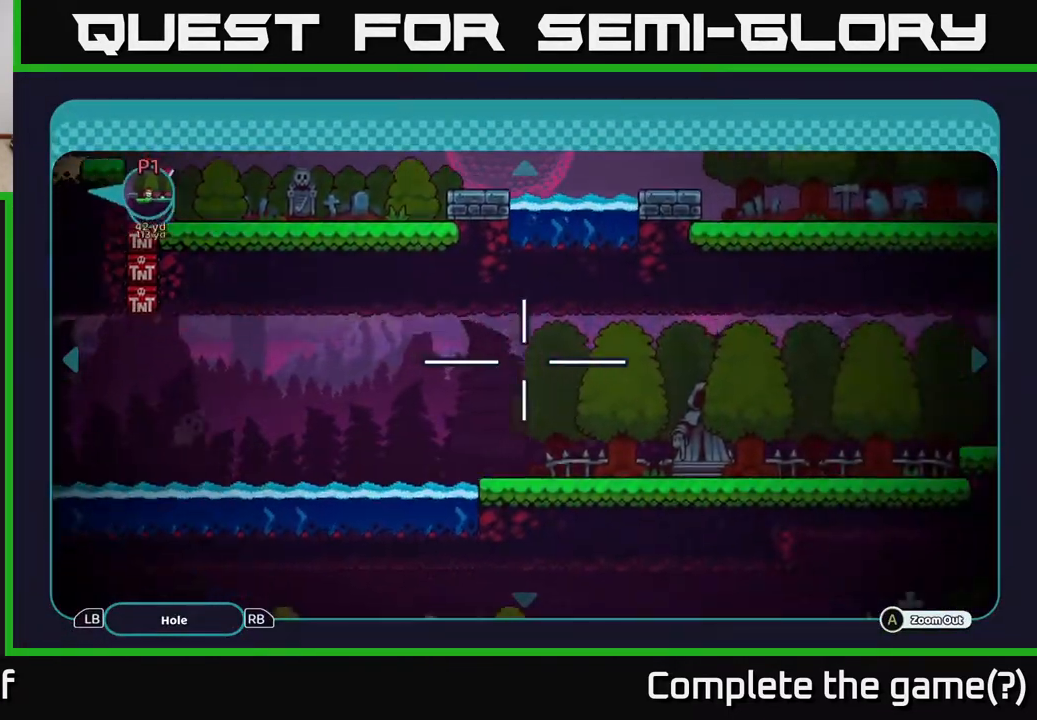
{"buttons": [], "left_stick": "right", "right_stick": "center", "events": []}
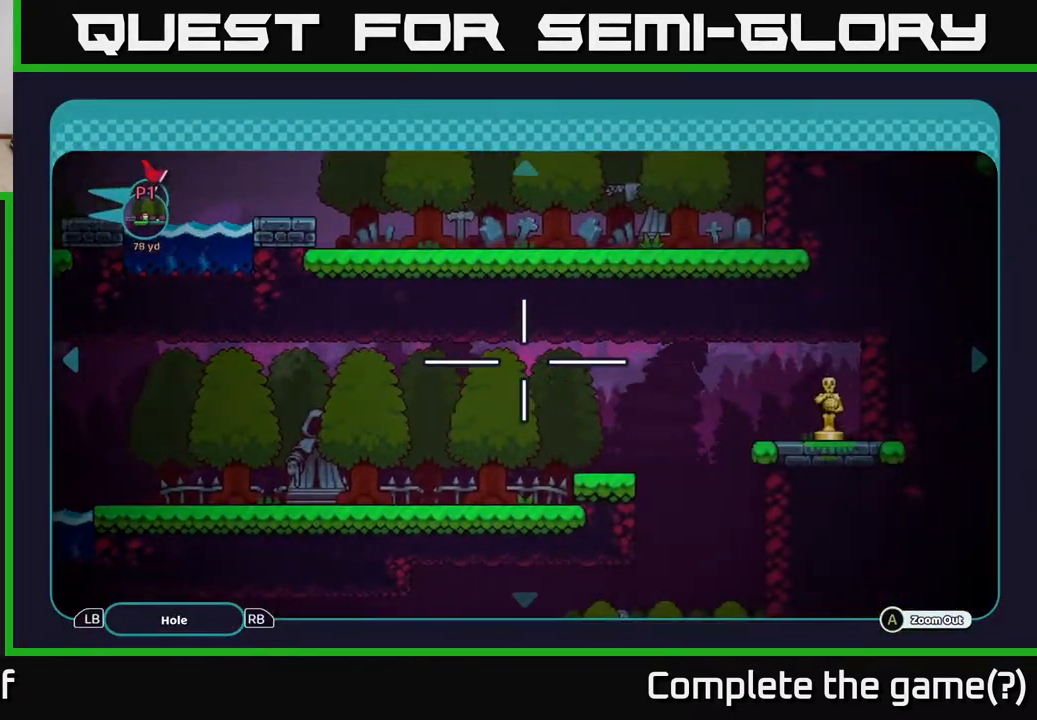
{"buttons": [], "left_stick": "right", "right_stick": "center", "events": [[17, "left_stick", "center"], [67, "left_stick", "left"], [233, "left_stick", "down-right"], [350, "left_stick", "right"]]}
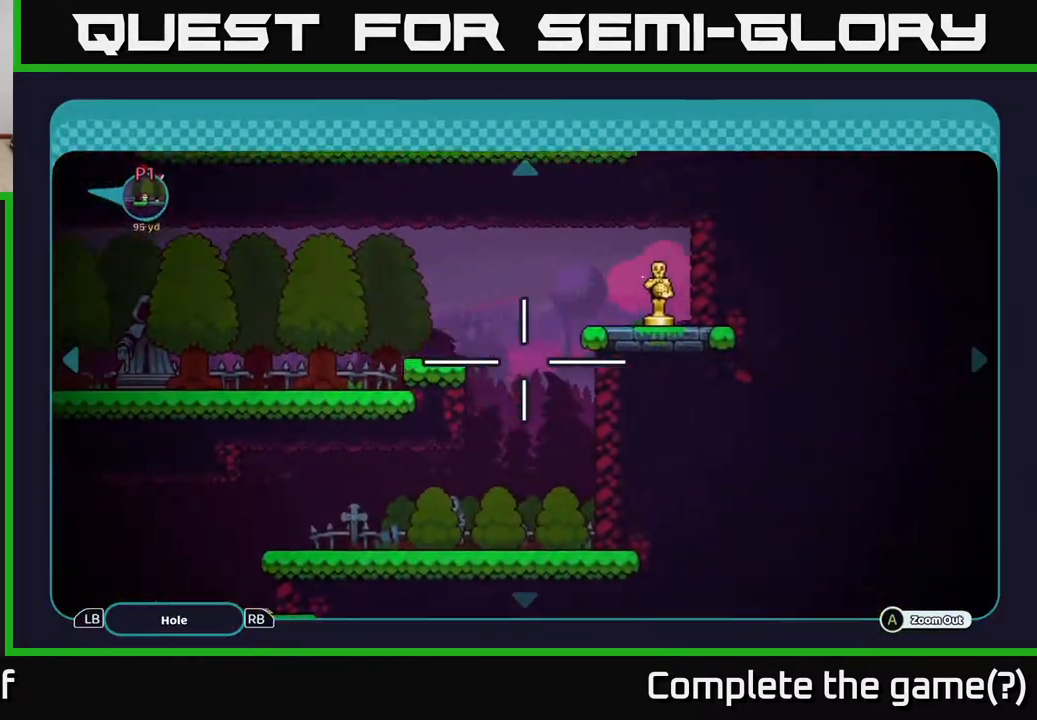
{"buttons": [], "left_stick": "center", "right_stick": "center", "events": [[300, "left_stick", "center"]]}
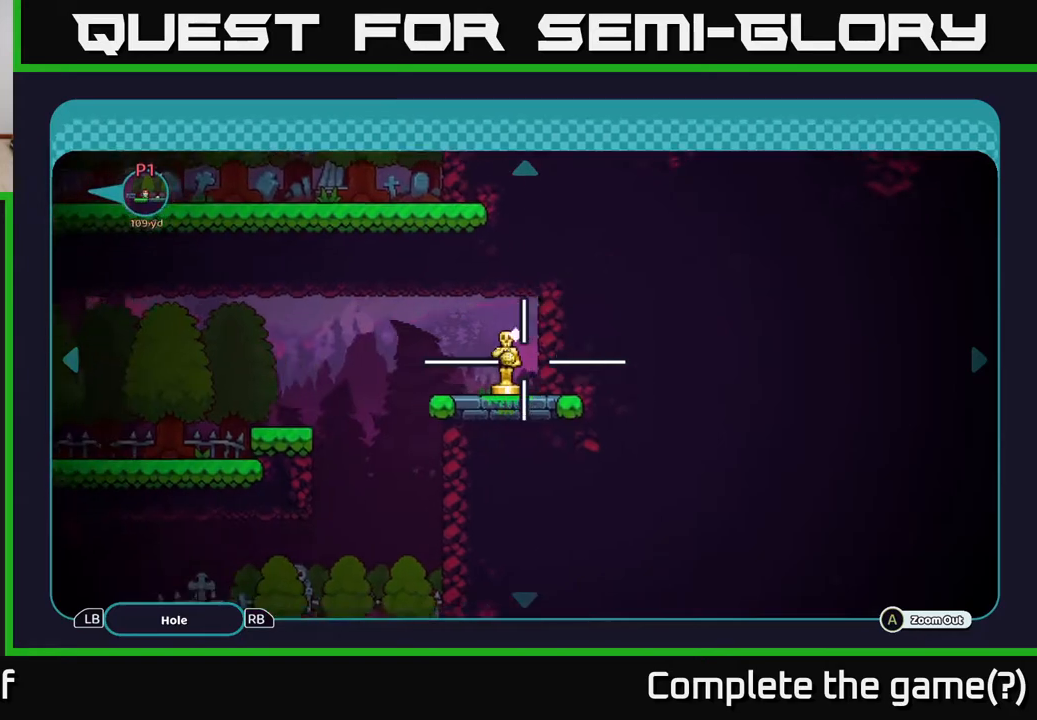
{"buttons": [], "left_stick": "down-left", "right_stick": "center", "events": [[33, "left_stick", "down-left"]]}
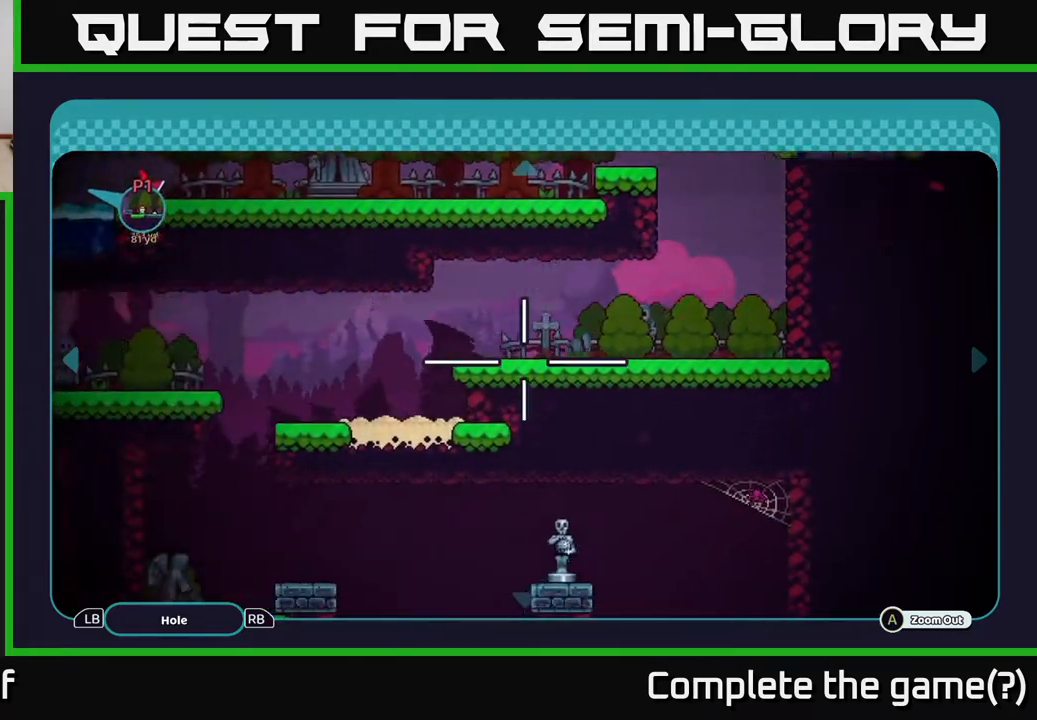
{"buttons": [], "left_stick": "up-left", "right_stick": "center", "events": [[167, "left_stick", "center"], [367, "left_stick", "up-left"]]}
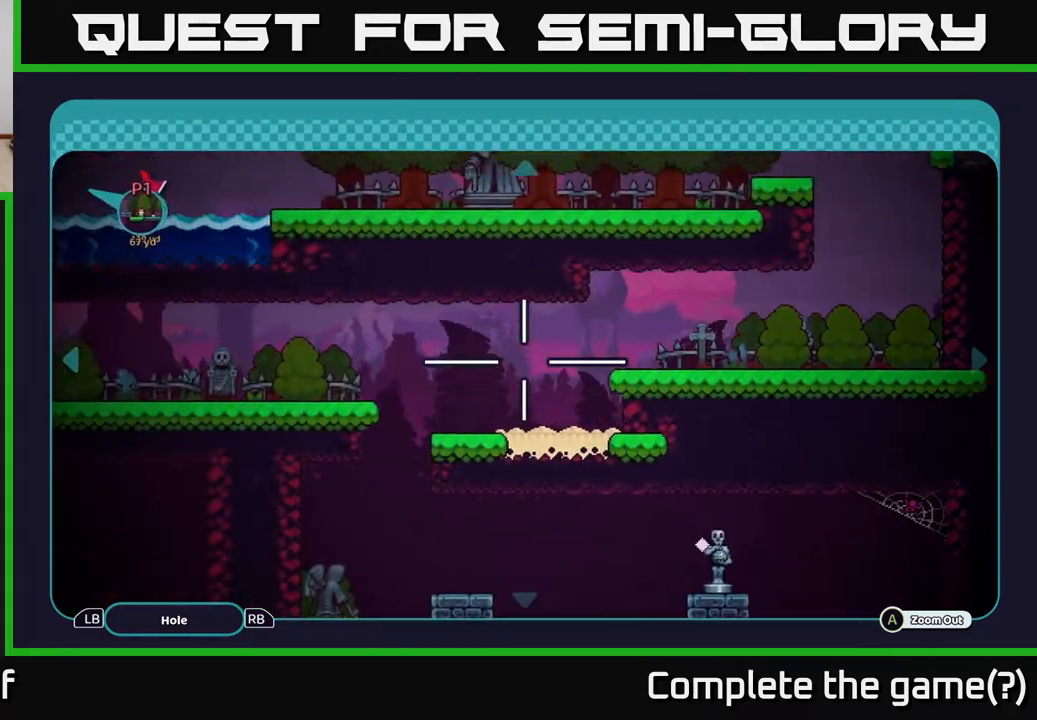
{"buttons": [], "left_stick": "left", "right_stick": "center", "events": [[17, "left_stick", "left"]]}
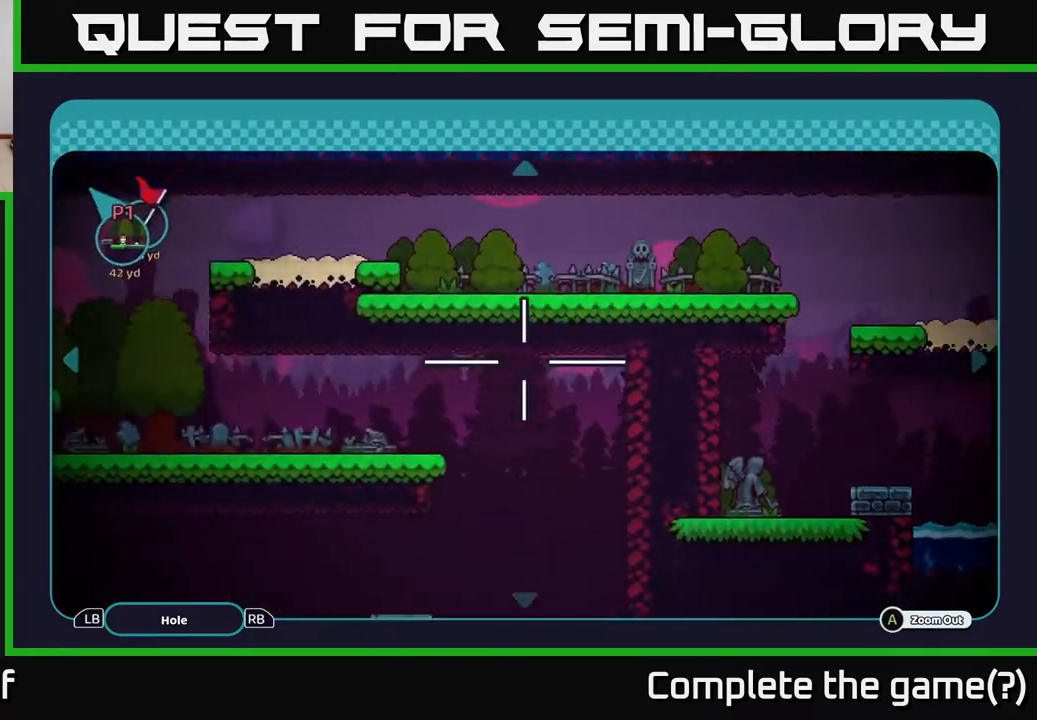
{"buttons": [], "left_stick": "center", "right_stick": "center", "events": [[300, "left_stick", "up-left"], [450, "left_stick", "center"]]}
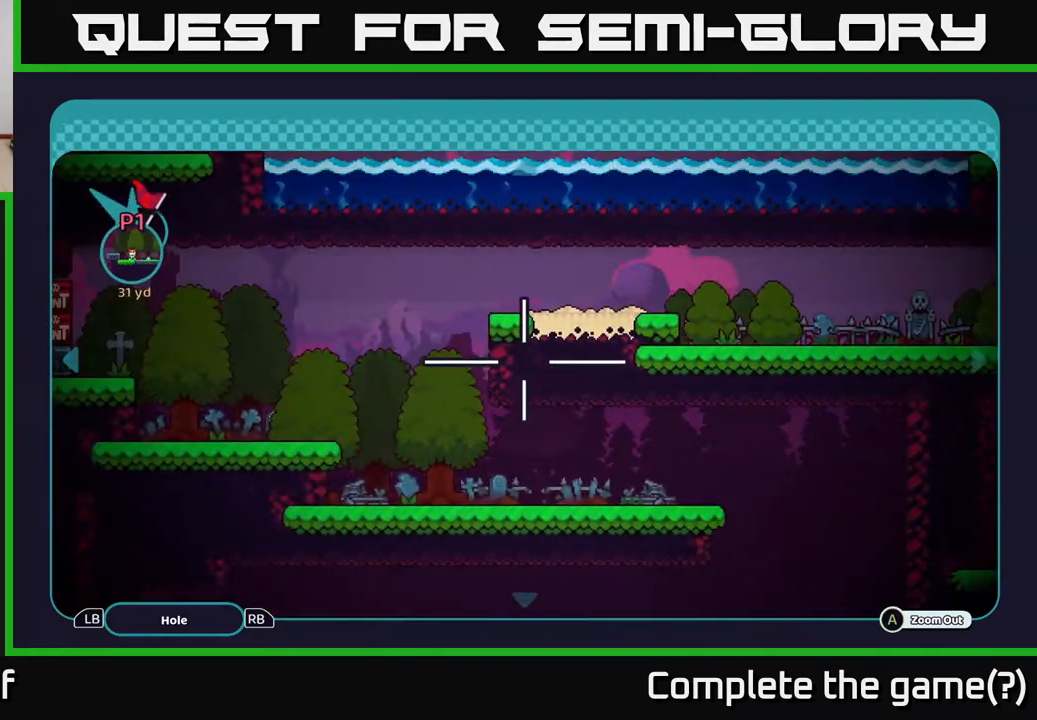
{"buttons": [], "left_stick": "left", "right_stick": "center", "events": [[167, "left_stick", "down-left"], [300, "left_stick", "left"]]}
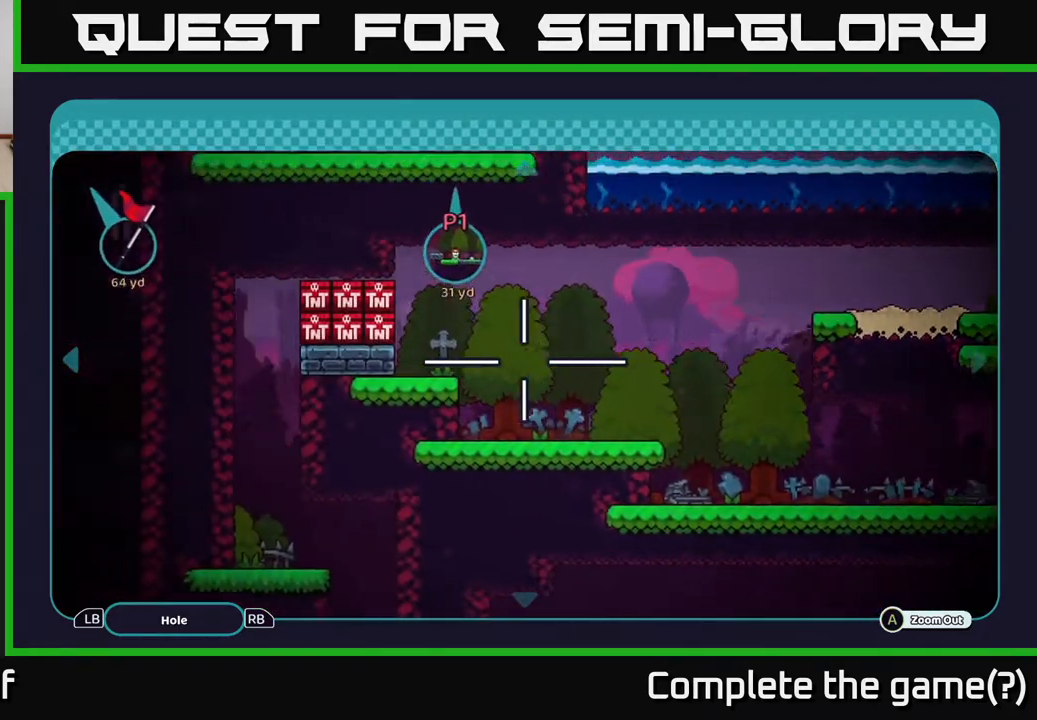
{"buttons": [], "left_stick": "down-right", "right_stick": "center", "events": [[200, "left_stick", "center"], [283, "left_stick", "right"], [383, "left_stick", "down-right"]]}
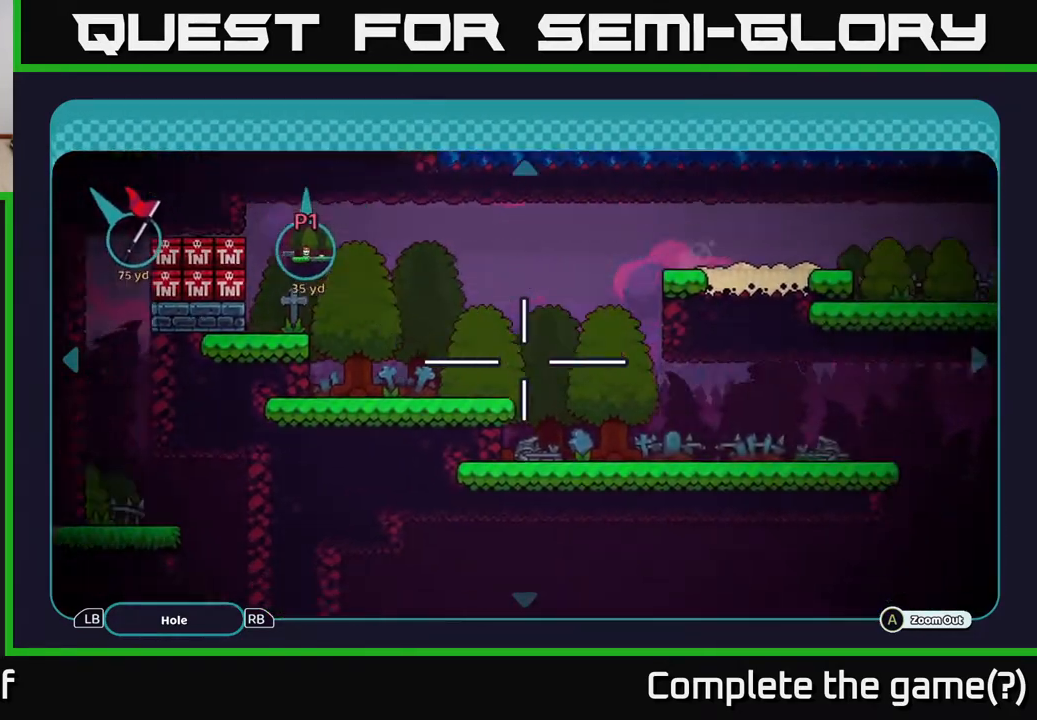
{"buttons": [], "left_stick": "right", "right_stick": "center", "events": [[167, "left_stick", "right"]]}
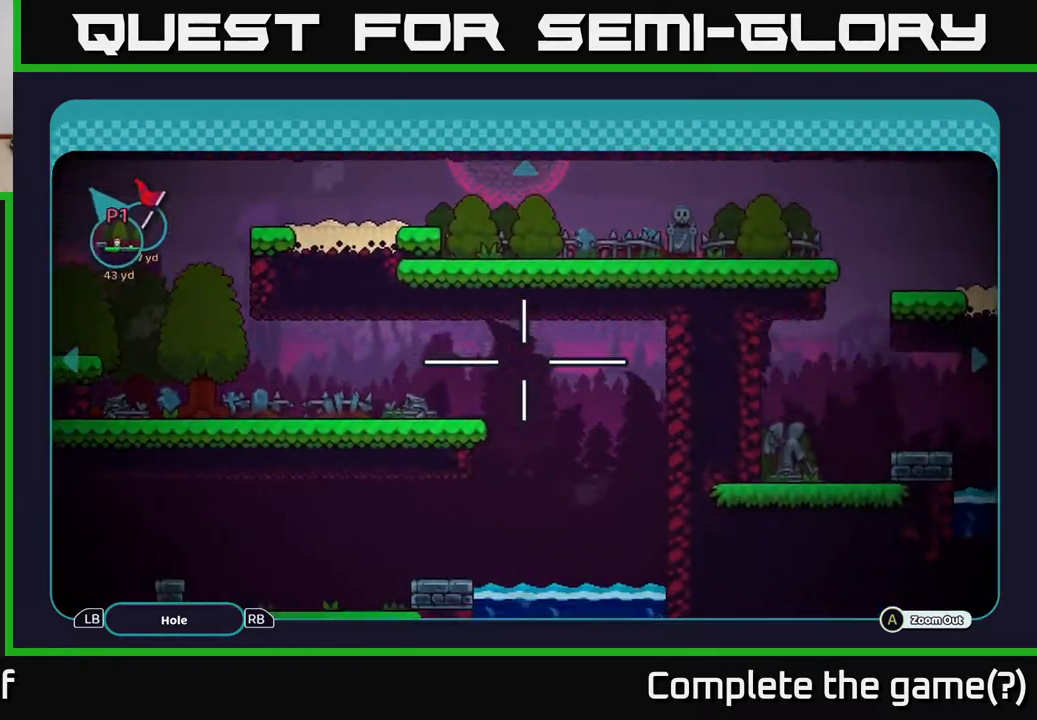
{"buttons": [], "left_stick": "center", "right_stick": "center", "events": [[33, "left_stick", "down-right"], [300, "left_stick", "center"]]}
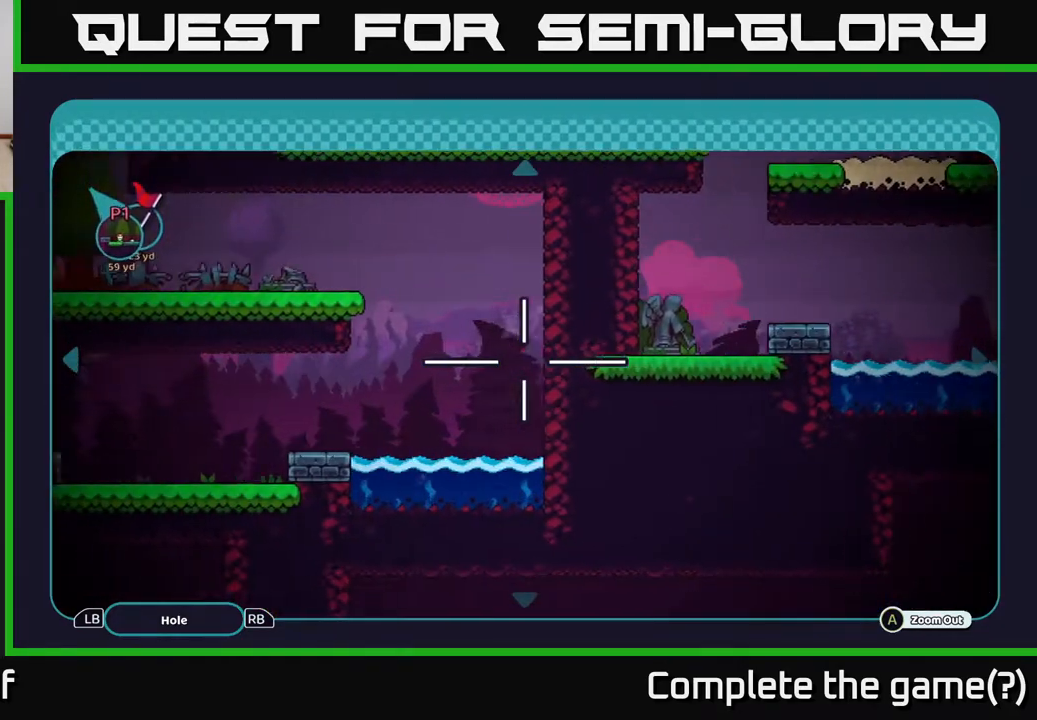
{"buttons": [], "left_stick": "left", "right_stick": "center", "events": [[33, "left_stick", "left"]]}
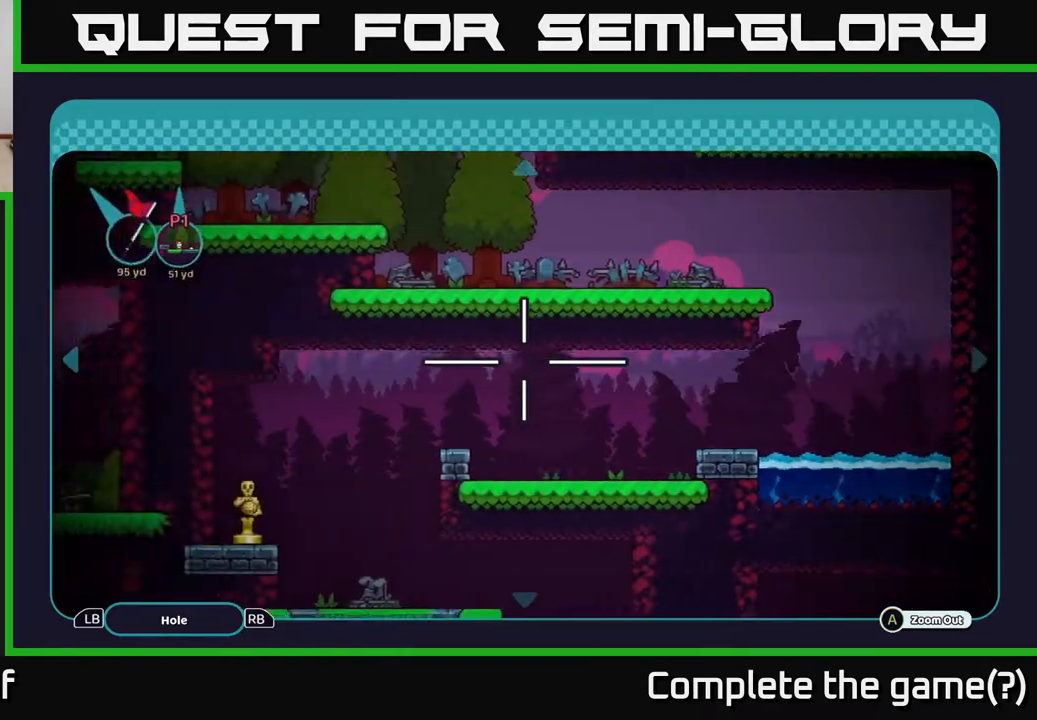
{"buttons": [], "left_stick": "right", "right_stick": "center", "events": [[133, "left_stick", "up-left"], [250, "left_stick", "center"], [367, "left_stick", "down-right"], [500, "left_stick", "right"]]}